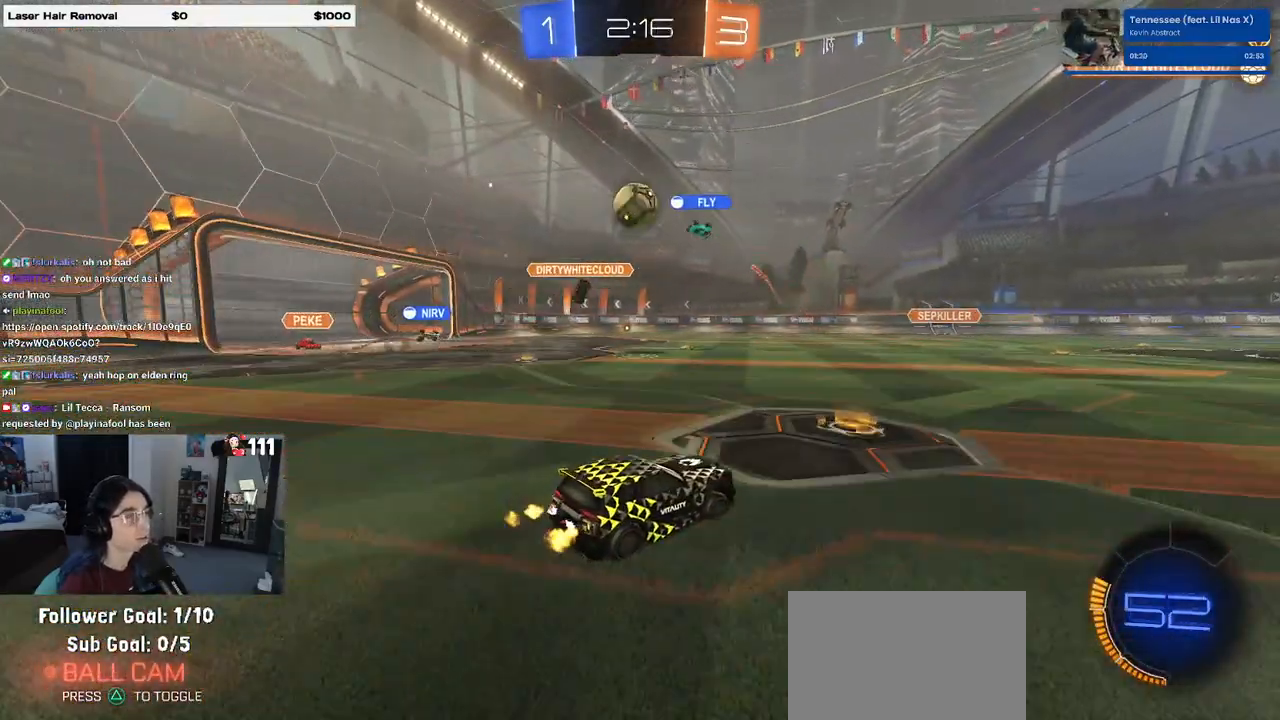
Gameplay with a controller (PlayStation layout); each line is a JSON object with the inputs held at the frame after it. "events" lists button and stick changes between this image and that frame as [ms after this image, input, new state], when the widget could be followed in between.
{"buttons": ["SQUARE", "R2"], "left_stick": "left", "right_stick": "center", "events": [[167, "left_stick", "right"], [283, "left_stick", "center"], [350, "left_stick", "left"], [400, "SQUARE", "down"]]}
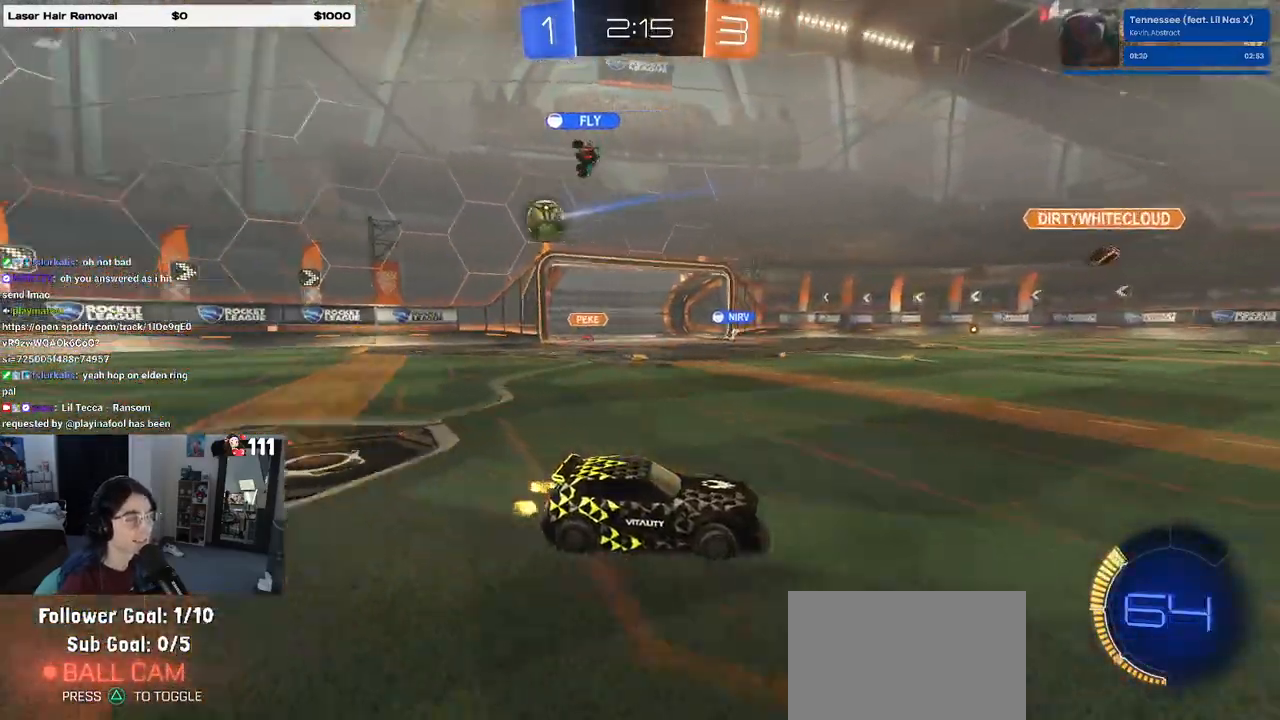
{"buttons": ["R2"], "left_stick": "left", "right_stick": "center", "events": [[50, "SQUARE", "up"]]}
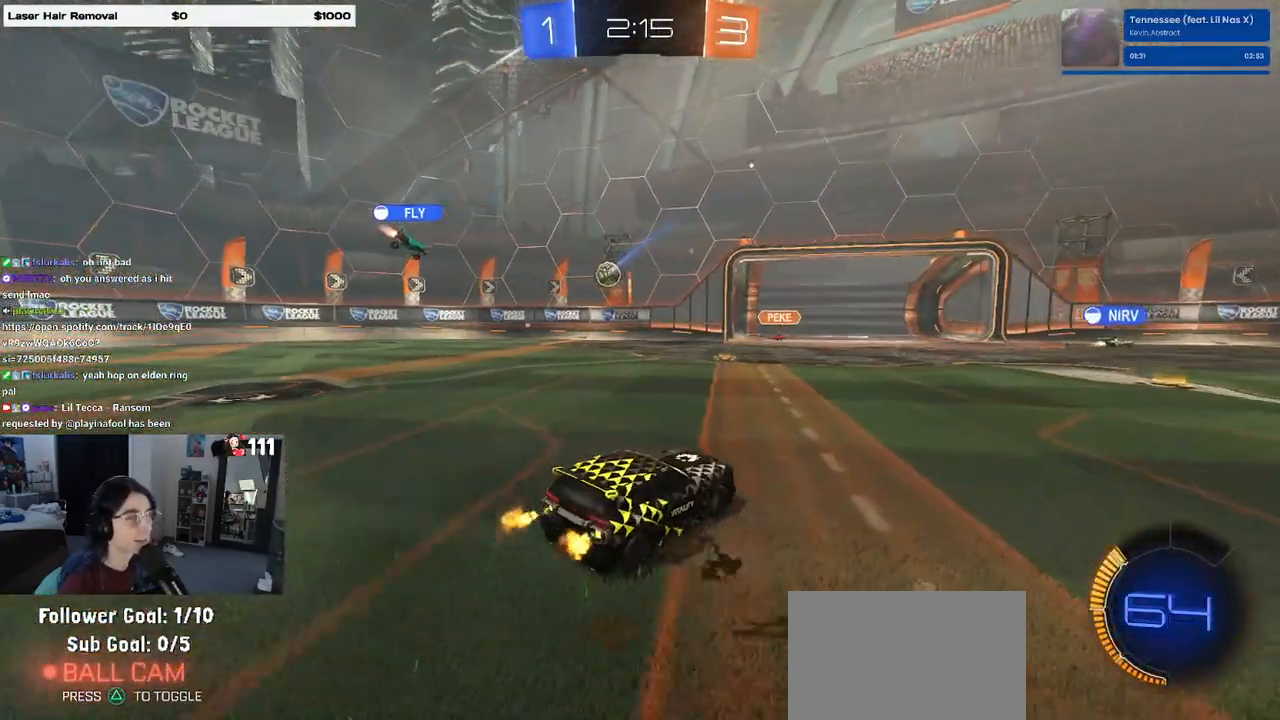
{"buttons": ["R2"], "left_stick": "left", "right_stick": "center", "events": []}
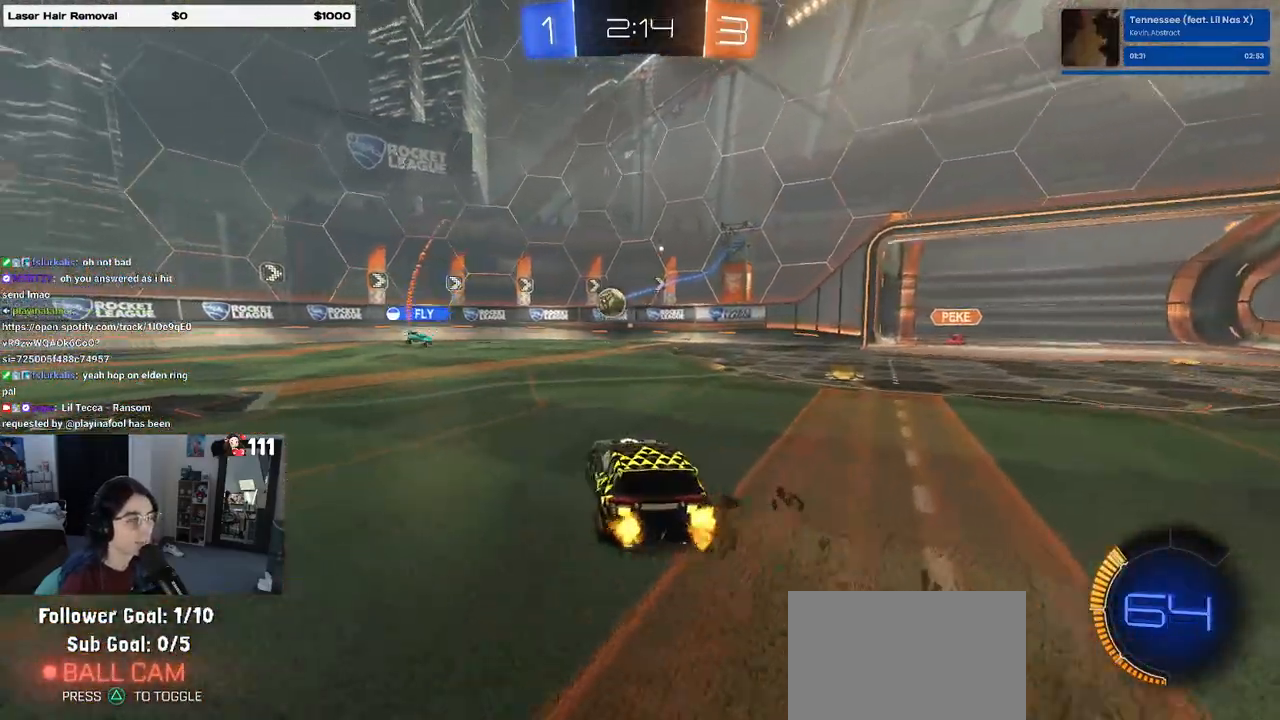
{"buttons": ["R2"], "left_stick": "right", "right_stick": "center", "events": [[300, "left_stick", "center"], [367, "R2", "up"], [383, "left_stick", "right"], [450, "R2", "down"]]}
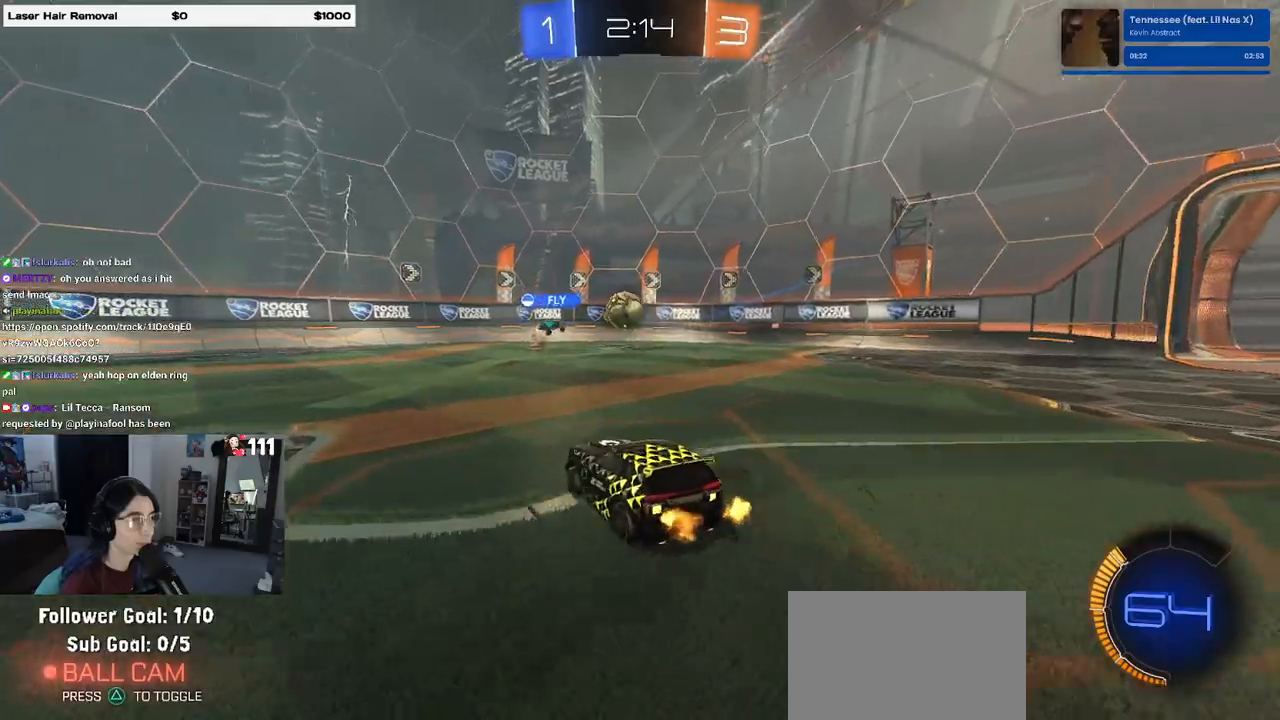
{"buttons": ["R2"], "left_stick": "right", "right_stick": "center", "events": [[33, "R2", "up"], [50, "L2", "down"], [150, "R2", "down"], [200, "L2", "up"]]}
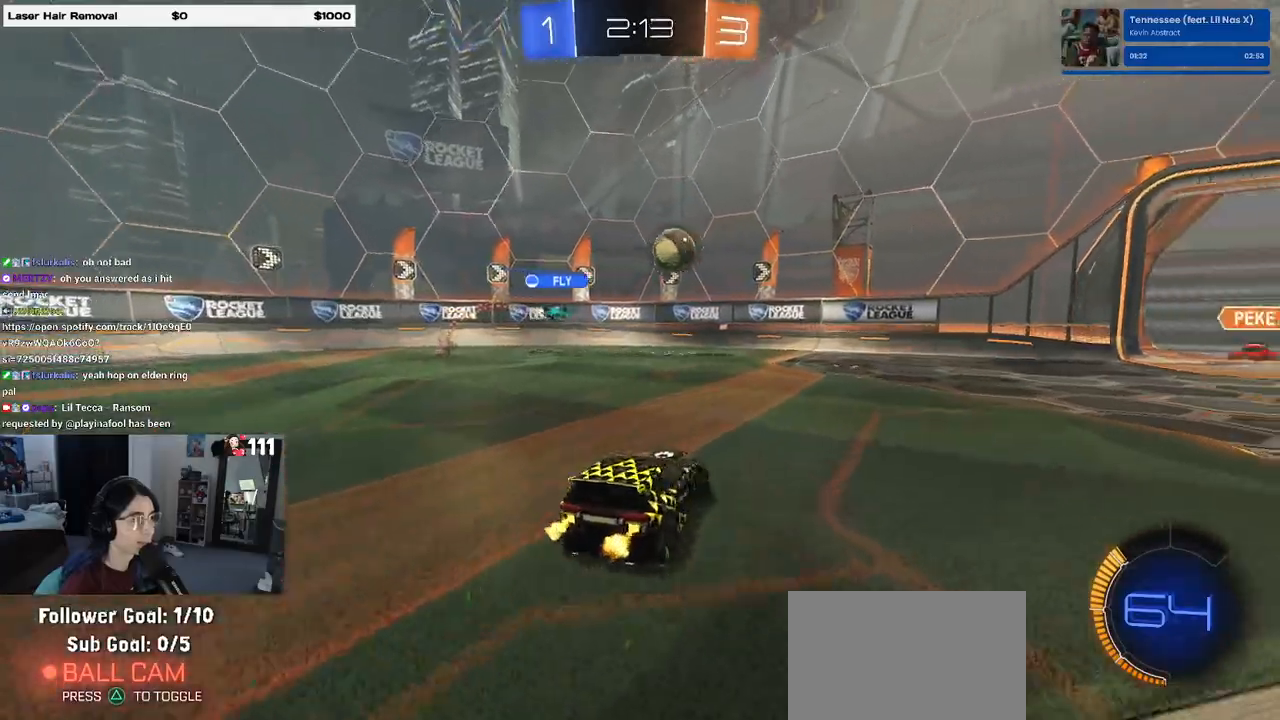
{"buttons": ["CROSS", "R1", "R2"], "left_stick": "center", "right_stick": "center", "events": [[67, "left_stick", "center"], [133, "R1", "down"], [367, "CROSS", "down"], [367, "left_stick", "down"], [500, "left_stick", "center"]]}
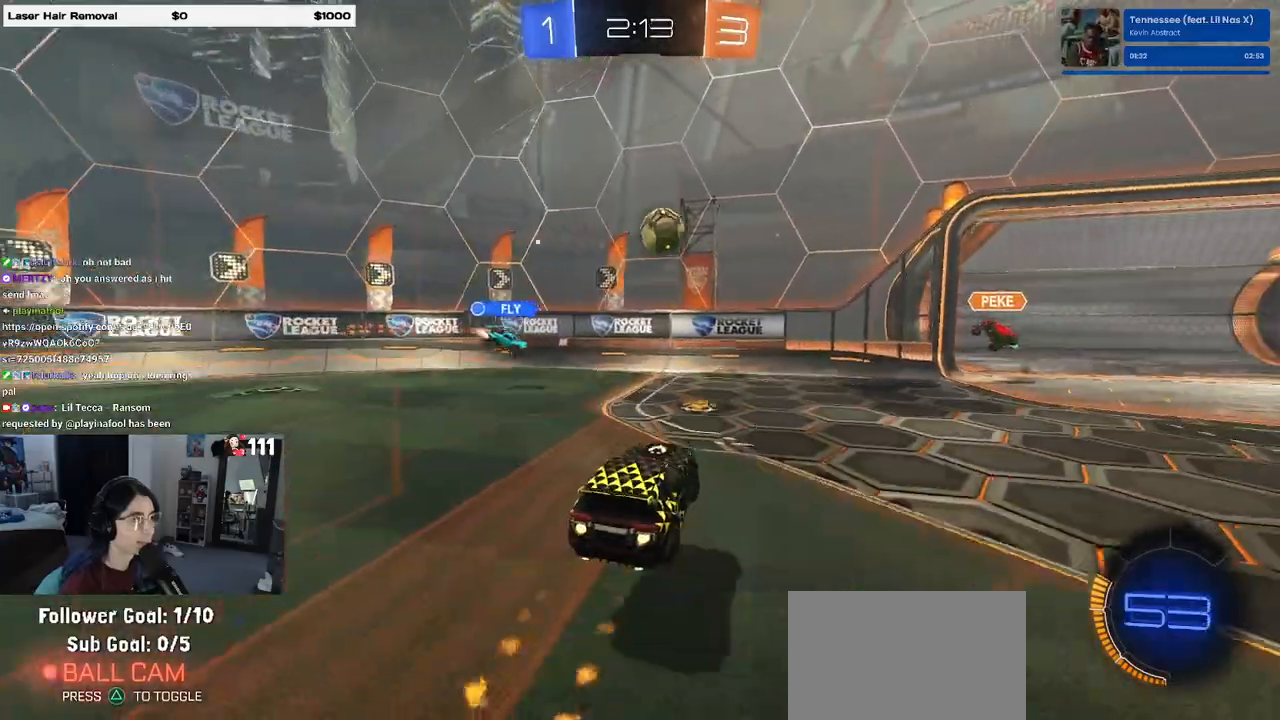
{"buttons": ["R1", "R2"], "left_stick": "up-right", "right_stick": "center", "events": [[17, "CROSS", "up"], [67, "CROSS", "down"], [267, "CROSS", "up"], [267, "left_stick", "right"], [350, "left_stick", "up-right"]]}
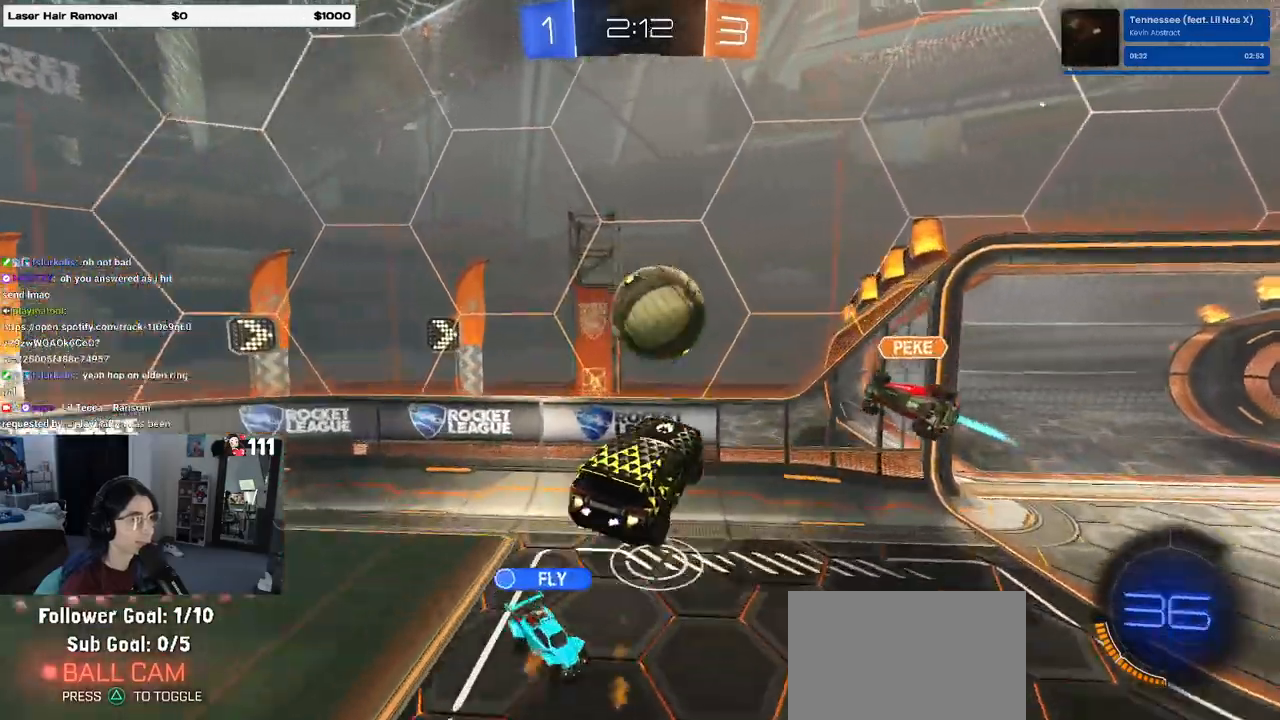
{"buttons": ["R2"], "left_stick": "right", "right_stick": "center", "events": [[33, "R1", "up"], [33, "left_stick", "right"], [50, "SQUARE", "down"], [450, "SQUARE", "up"]]}
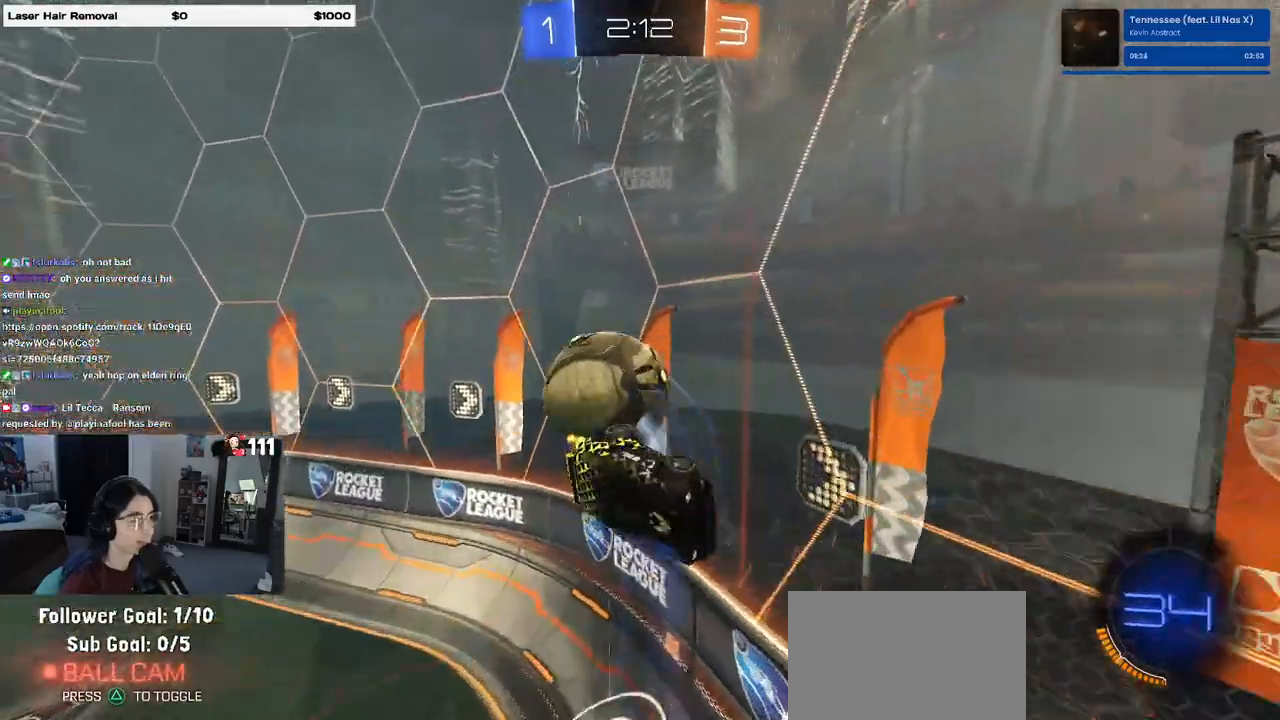
{"buttons": ["R2"], "left_stick": "down-right", "right_stick": "center", "events": [[383, "left_stick", "down-right"]]}
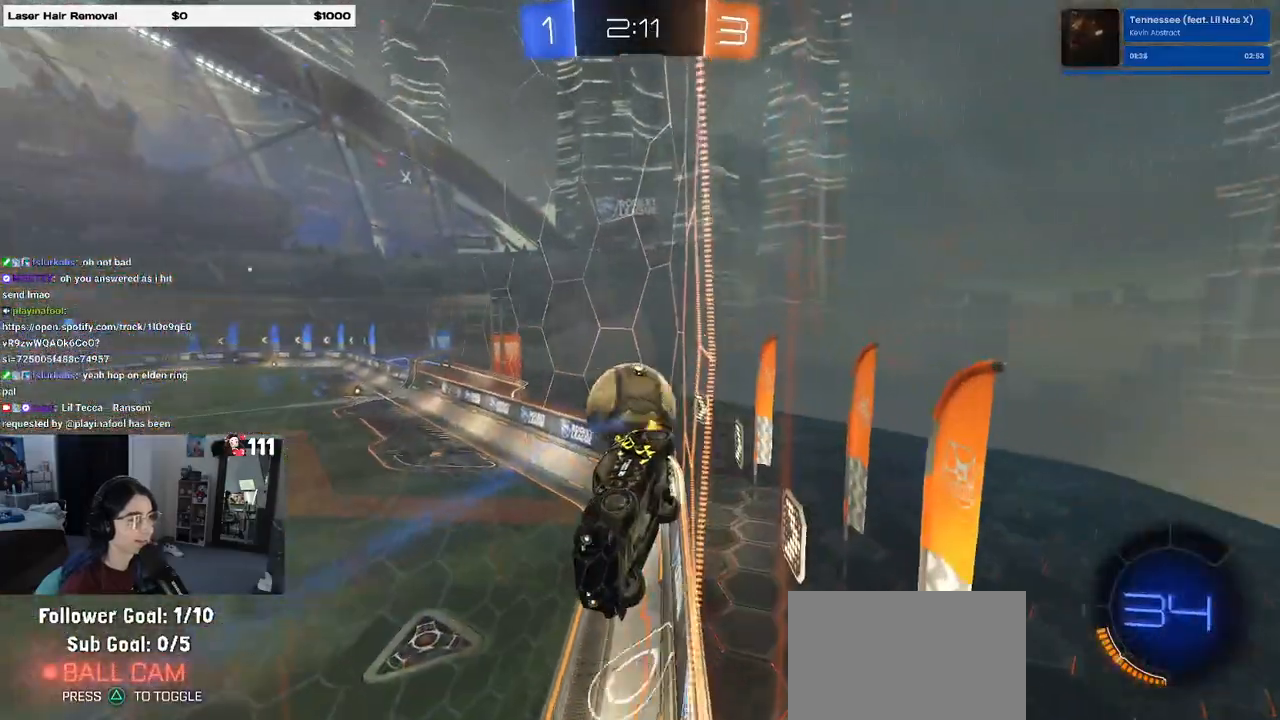
{"buttons": ["R2"], "left_stick": "center", "right_stick": "center", "events": [[33, "CROSS", "down"], [217, "CROSS", "up"], [500, "left_stick", "center"]]}
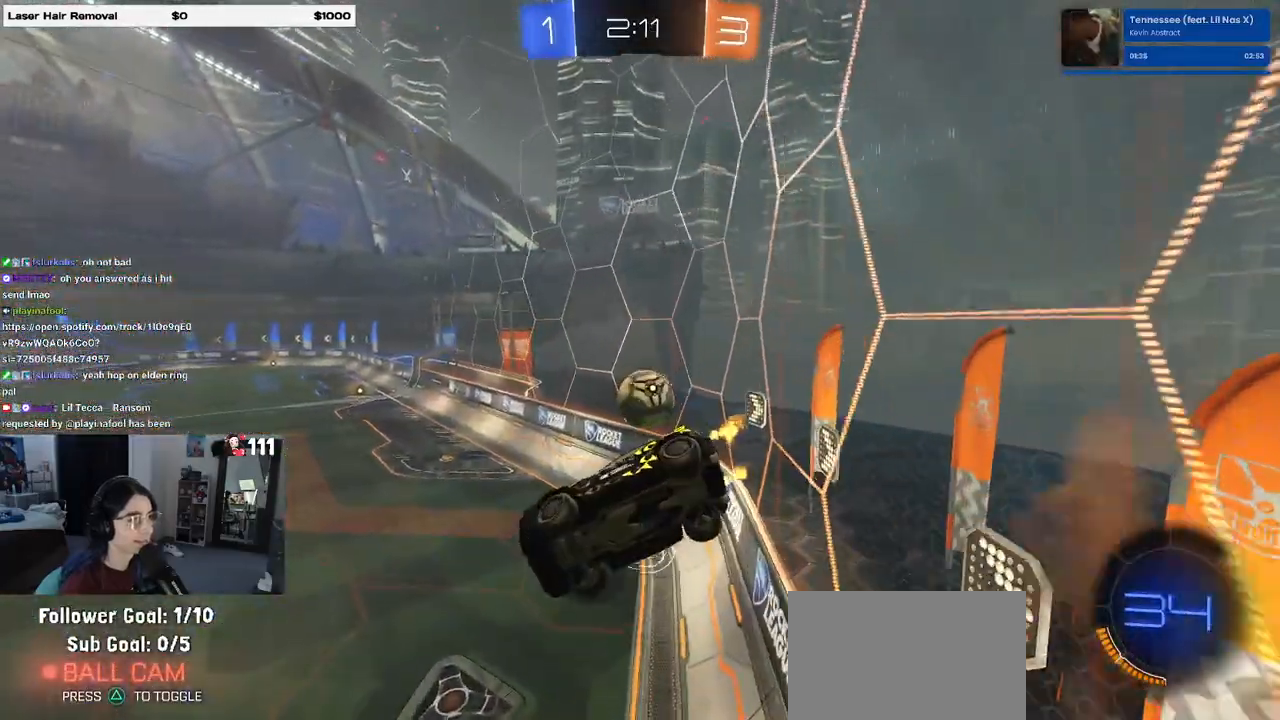
{"buttons": ["R1", "R2"], "left_stick": "down-left", "right_stick": "center", "events": [[33, "R1", "down"], [333, "left_stick", "left"], [383, "SQUARE", "down"], [383, "left_stick", "down-left"], [483, "SQUARE", "up"]]}
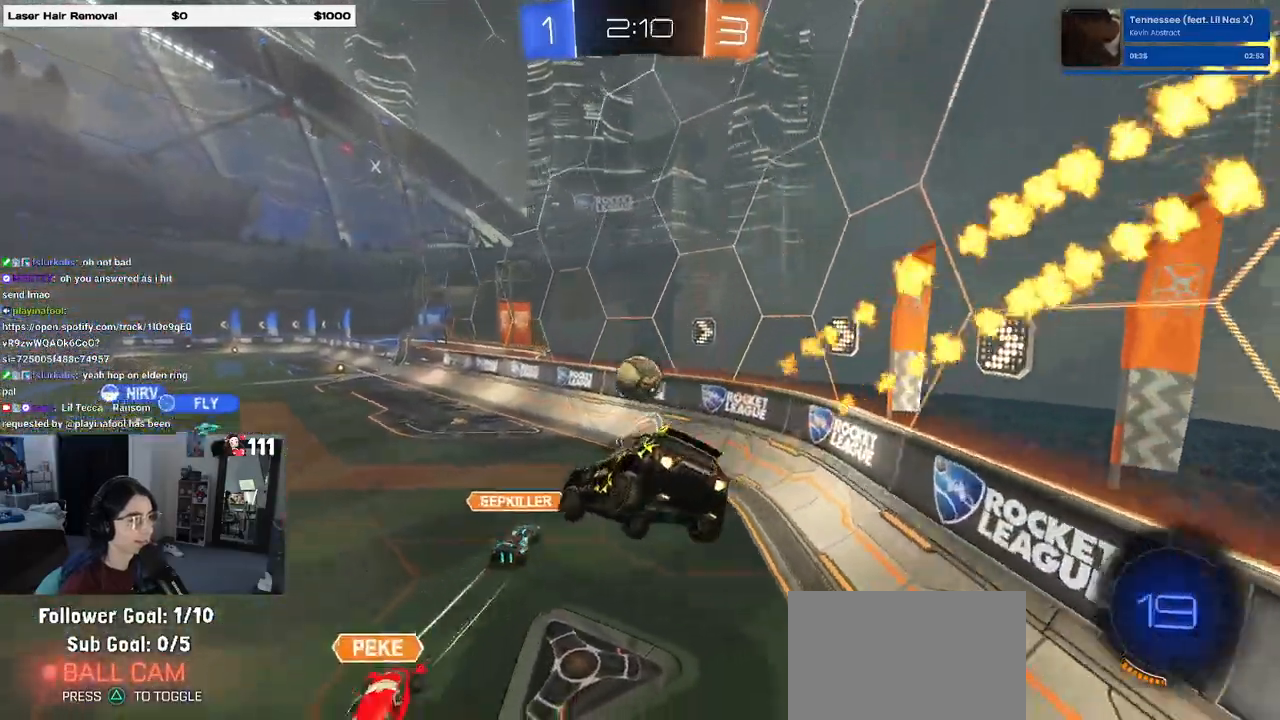
{"buttons": ["CROSS", "R1", "R2"], "left_stick": "up", "right_stick": "center", "events": [[183, "left_stick", "up"], [267, "CROSS", "down"], [350, "CROSS", "up"], [467, "CROSS", "down"]]}
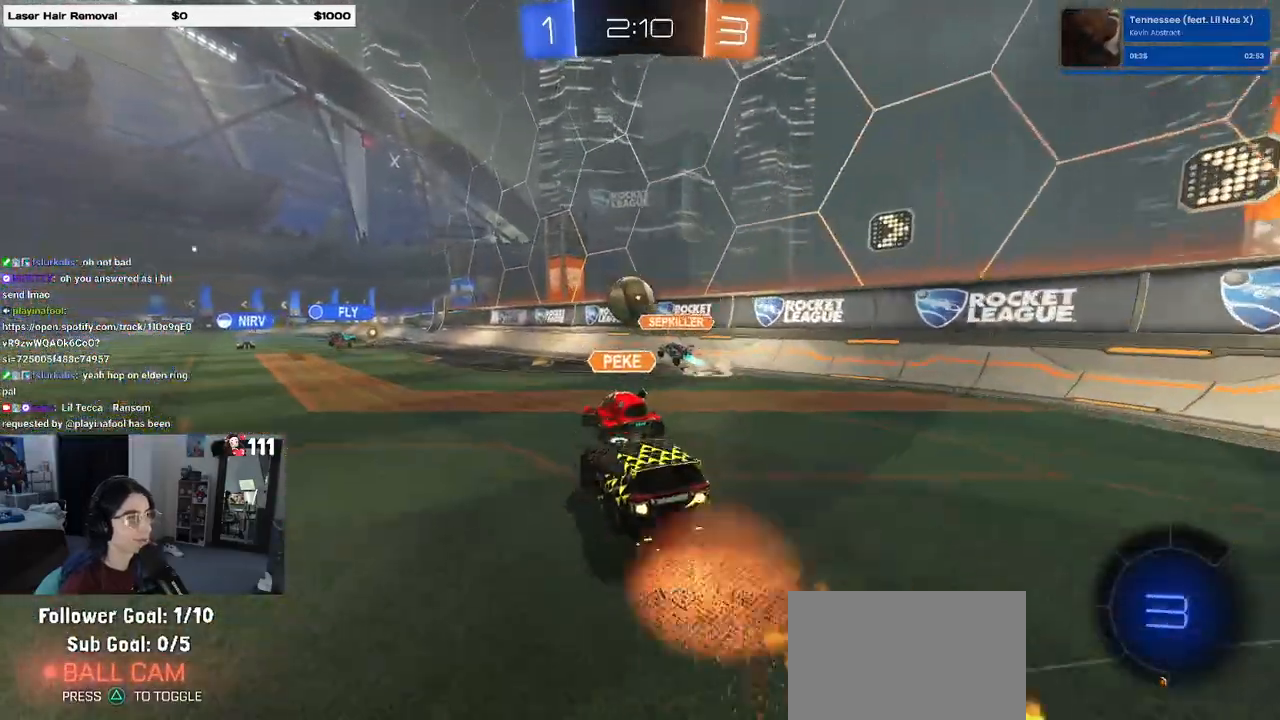
{"buttons": ["SQUARE", "R2"], "left_stick": "down-left", "right_stick": "center", "events": [[50, "CROSS", "up"], [117, "CROSS", "down"], [200, "CROSS", "up"], [200, "SQUARE", "down"], [200, "left_stick", "down-left"], [383, "R1", "up"]]}
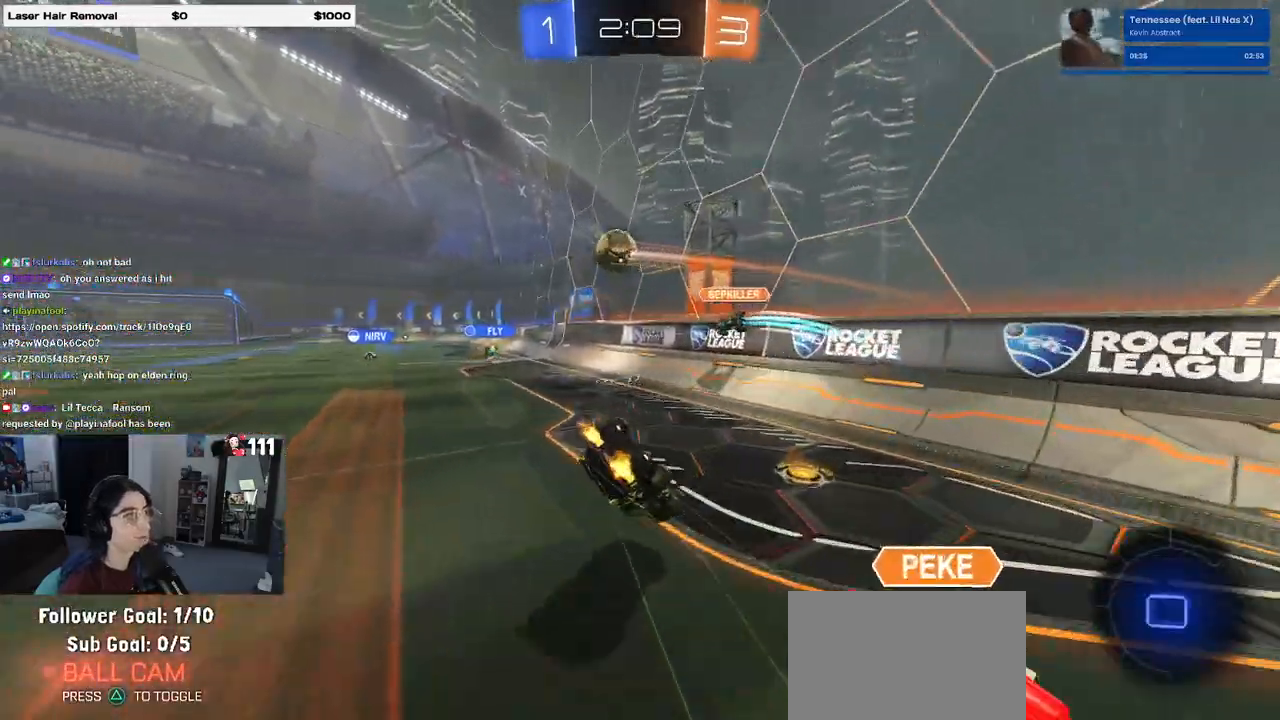
{"buttons": ["R2"], "left_stick": "down-left", "right_stick": "center", "events": [[500, "SQUARE", "up"]]}
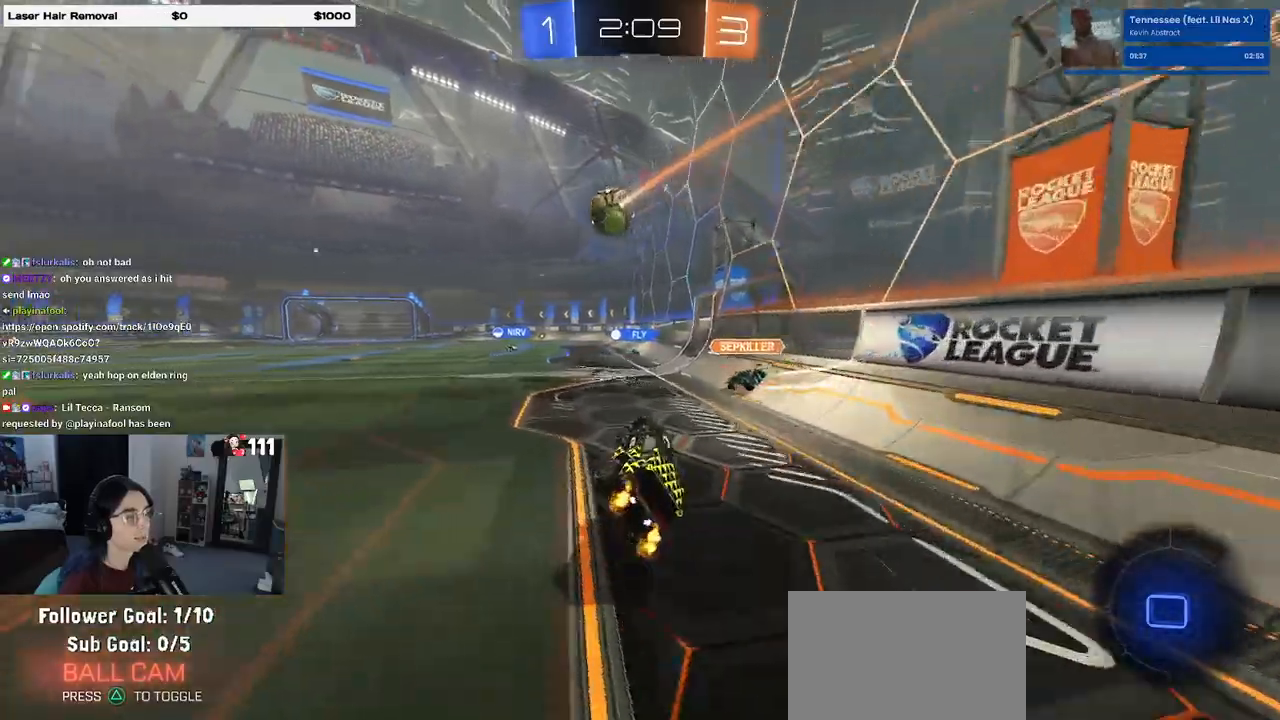
{"buttons": ["R2"], "left_stick": "left", "right_stick": "center", "events": [[17, "left_stick", "center"], [167, "left_stick", "left"]]}
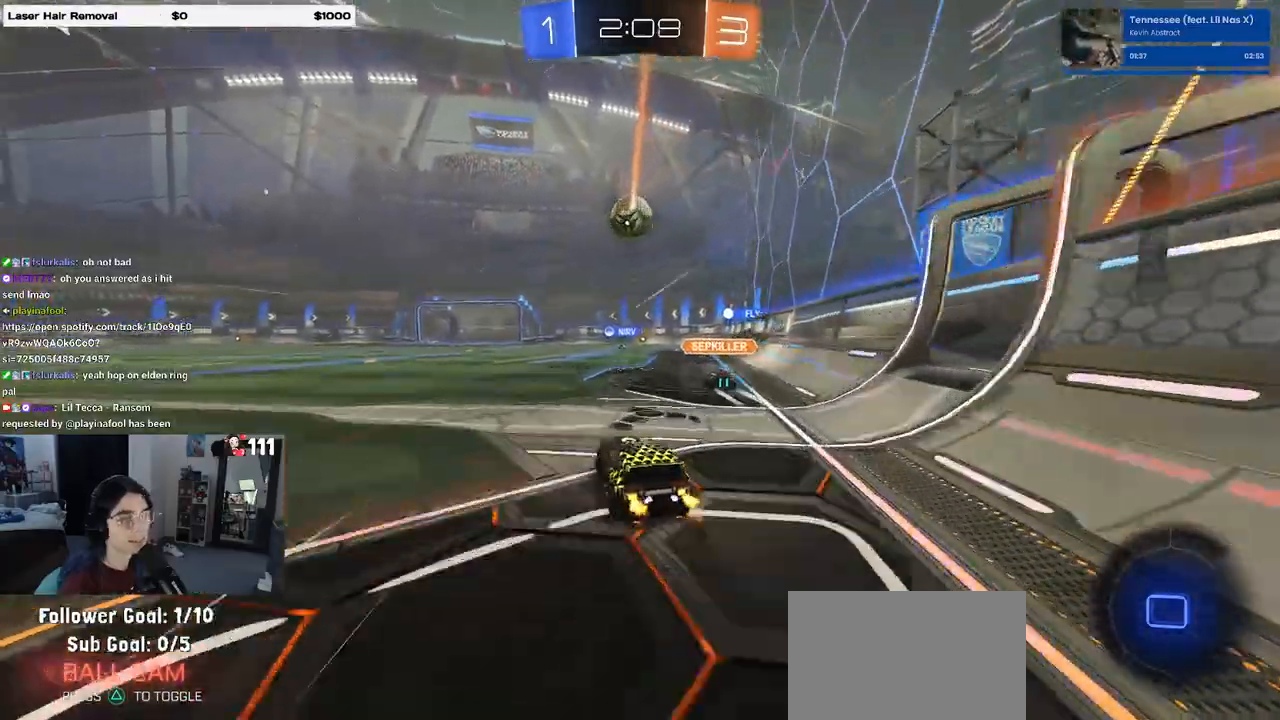
{"buttons": ["R2"], "left_stick": "down-left", "right_stick": "center", "events": [[150, "left_stick", "center"], [200, "CROSS", "down"], [217, "left_stick", "up-right"], [267, "left_stick", "up-left"], [283, "CROSS", "up"], [333, "CROSS", "down"], [433, "left_stick", "down-left"], [483, "CROSS", "up"]]}
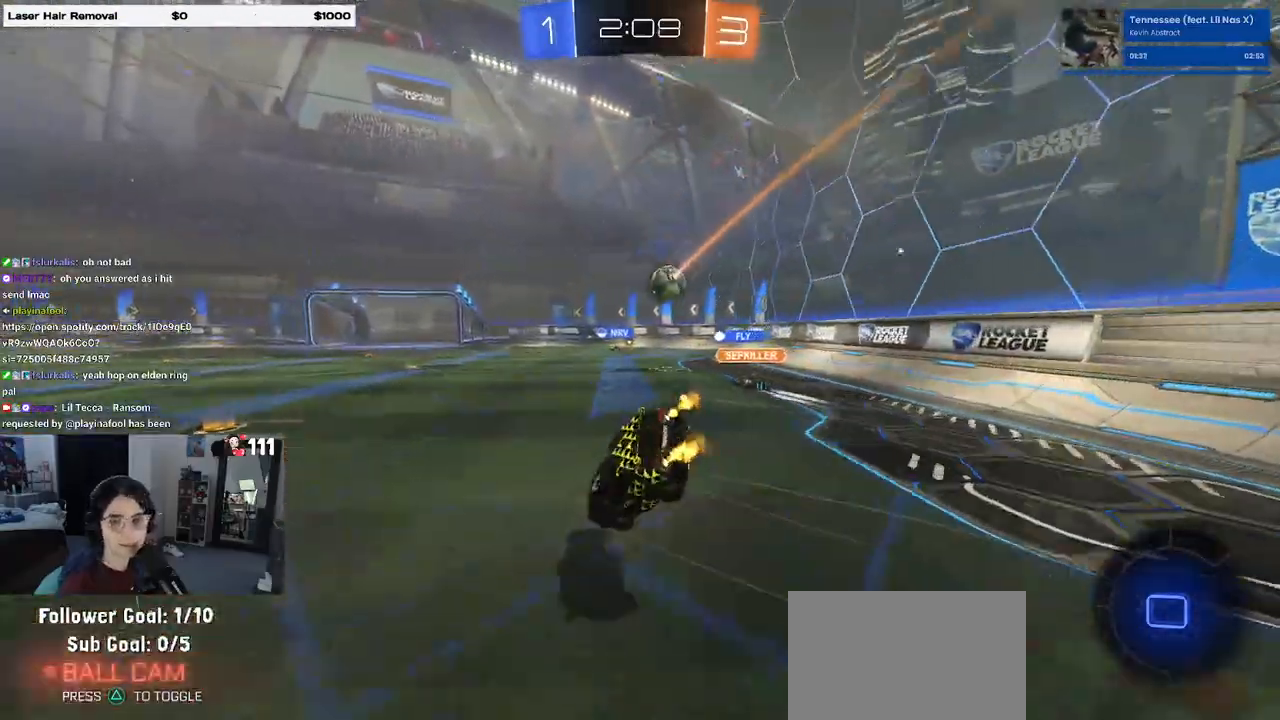
{"buttons": ["SQUARE", "R1", "R2"], "left_stick": "down-left", "right_stick": "center", "events": [[67, "TRIANGLE", "down"], [150, "TRIANGLE", "up"], [400, "SQUARE", "down"], [483, "R1", "down"]]}
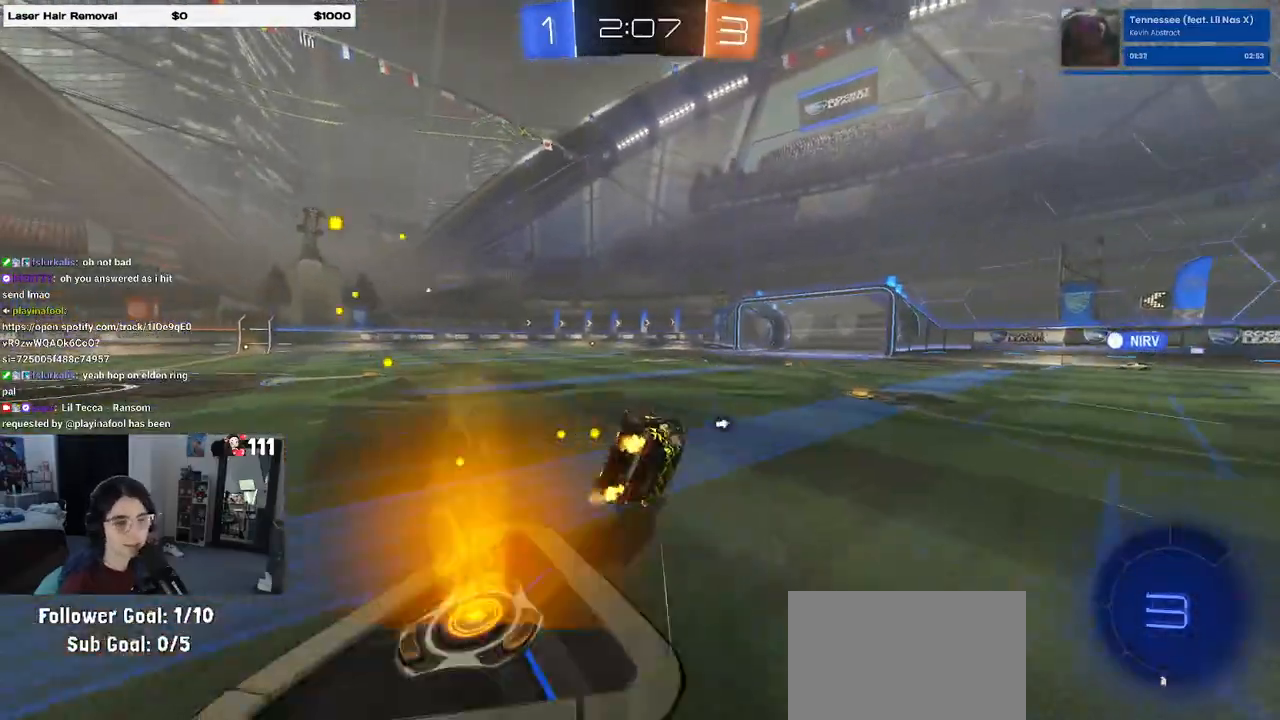
{"buttons": ["R2"], "left_stick": "center", "right_stick": "center", "events": [[250, "SQUARE", "up"], [283, "left_stick", "center"], [450, "R1", "up"]]}
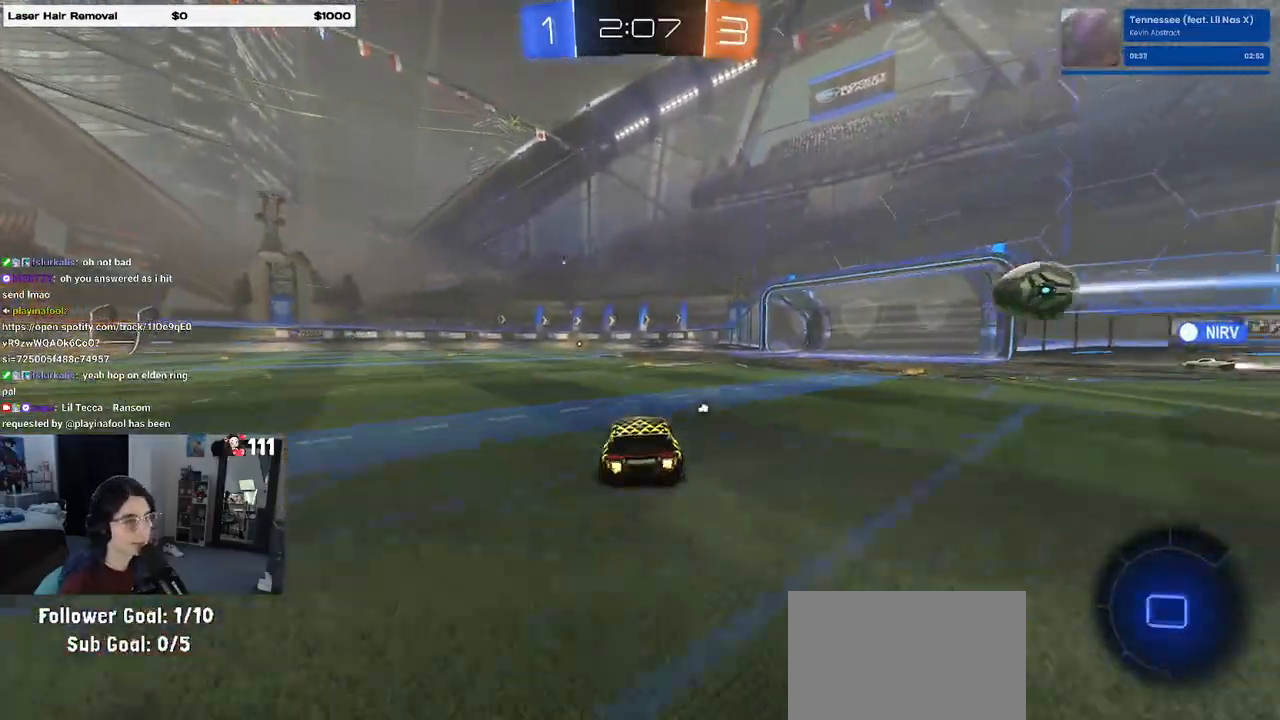
{"buttons": ["R2"], "left_stick": "center", "right_stick": "center", "events": [[117, "TRIANGLE", "down"], [200, "TRIANGLE", "up"]]}
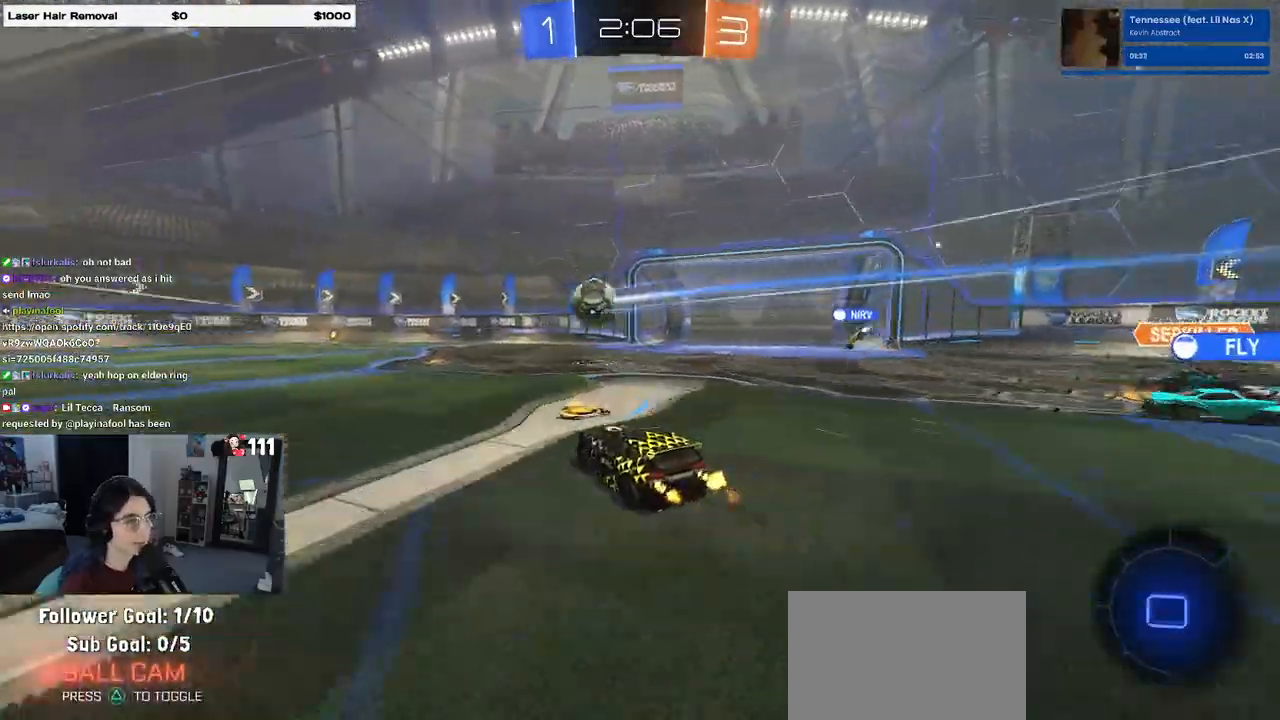
{"buttons": ["R2"], "left_stick": "center", "right_stick": "center", "events": [[250, "left_stick", "left"], [367, "left_stick", "center"]]}
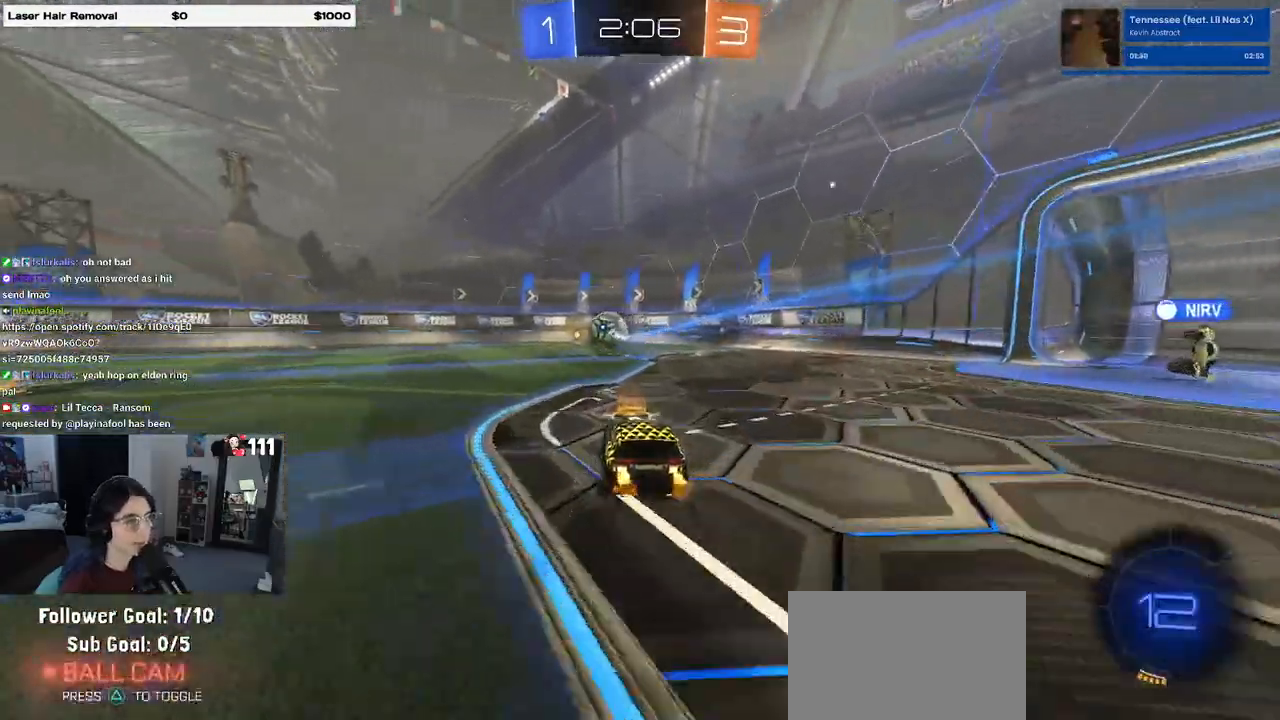
{"buttons": ["R2"], "left_stick": "center", "right_stick": "center", "events": [[367, "left_stick", "left"], [450, "left_stick", "center"]]}
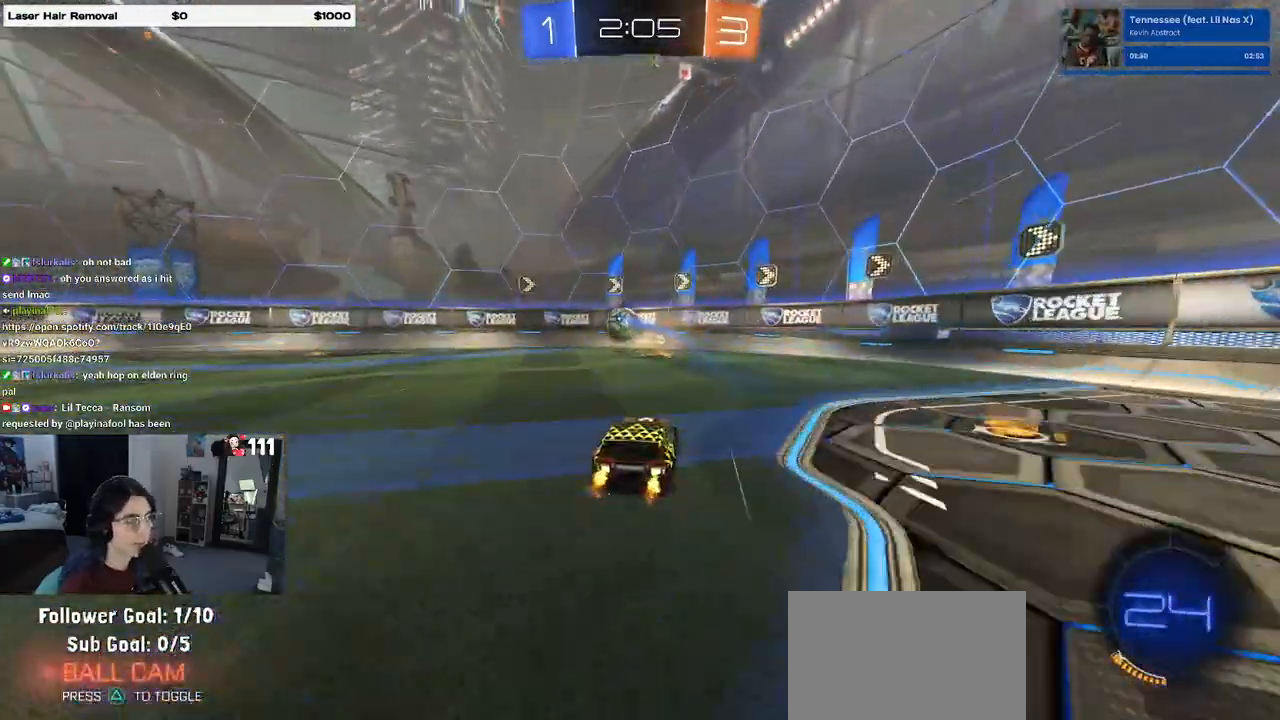
{"buttons": ["R2"], "left_stick": "left", "right_stick": "center", "events": [[500, "left_stick", "left"]]}
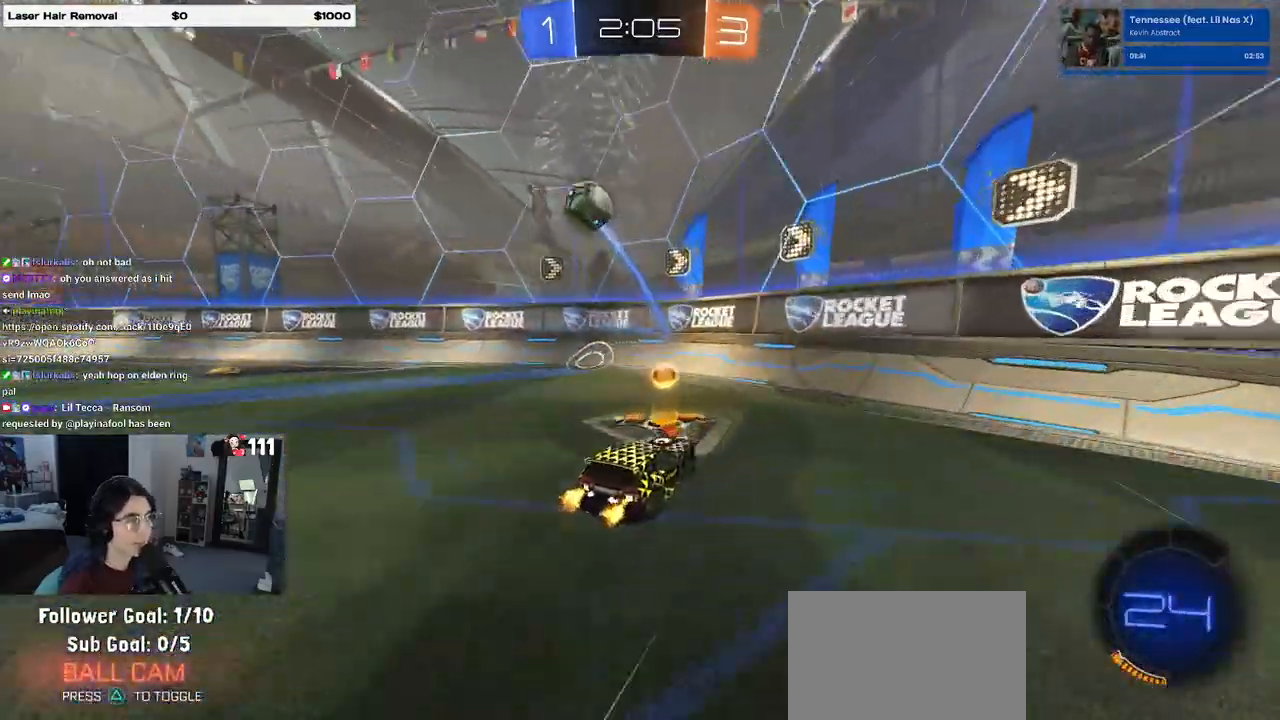
{"buttons": ["R1", "R2"], "left_stick": "center", "right_stick": "center", "events": [[283, "left_stick", "center"], [300, "R1", "down"]]}
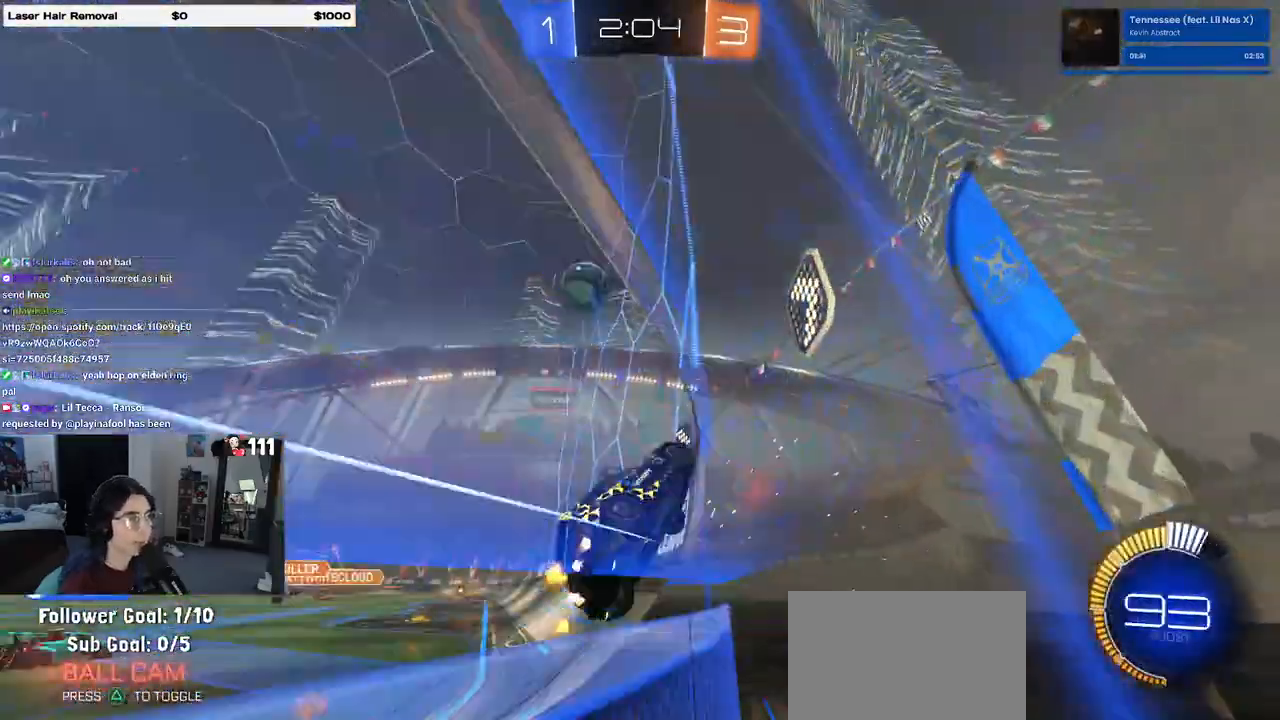
{"buttons": ["R2"], "left_stick": "left", "right_stick": "center", "events": [[67, "R1", "up"], [450, "left_stick", "left"]]}
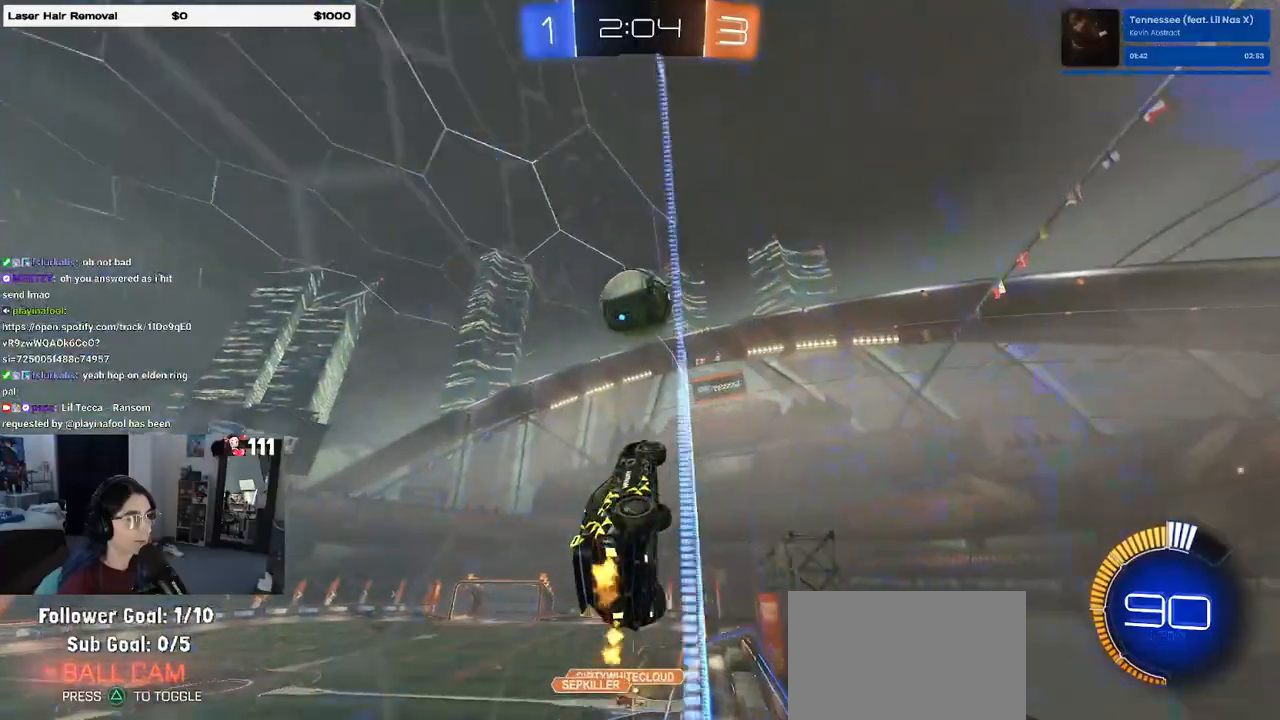
{"buttons": ["R2"], "left_stick": "center", "right_stick": "center", "events": [[83, "left_stick", "center"], [317, "R2", "up"], [333, "L2", "down"], [350, "left_stick", "left"], [467, "L2", "up"], [483, "left_stick", "center"], [500, "R2", "down"]]}
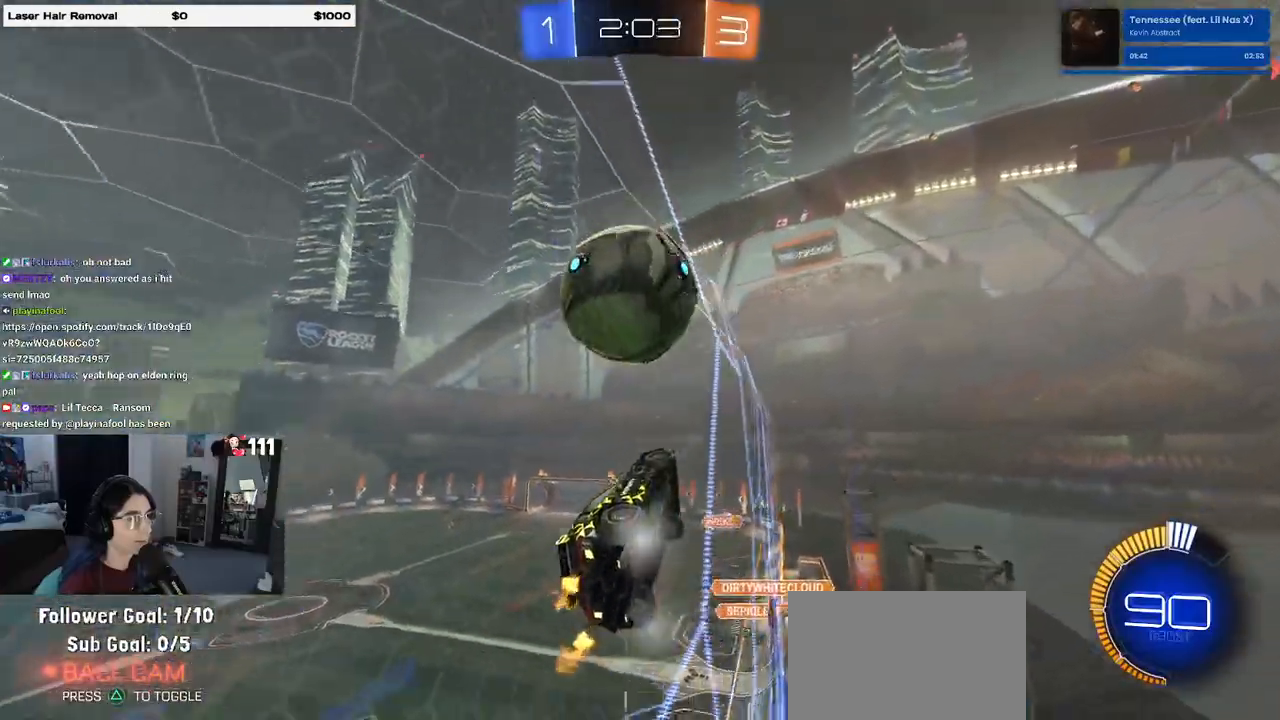
{"buttons": ["CROSS", "L1", "R2"], "left_stick": "up-right", "right_stick": "center", "events": [[333, "CROSS", "down"], [367, "left_stick", "right"], [400, "L1", "down"], [500, "left_stick", "up-right"]]}
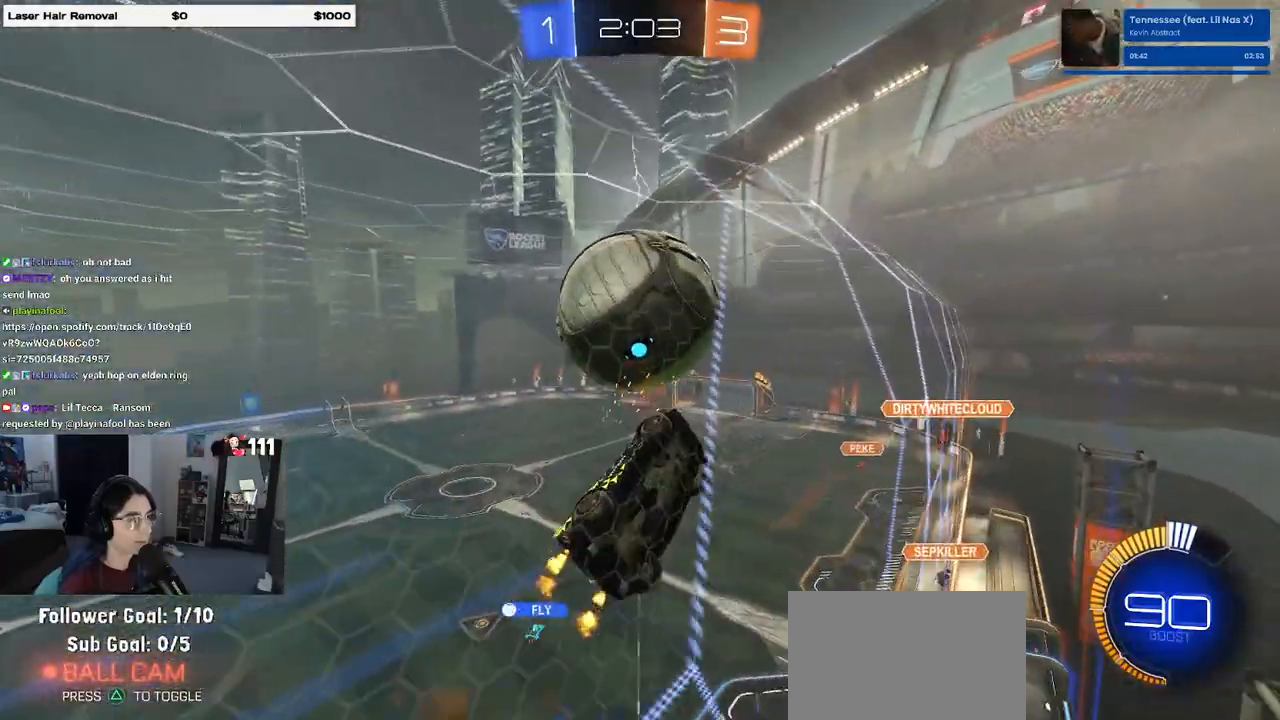
{"buttons": ["L1", "R1"], "left_stick": "up", "right_stick": "center", "events": [[17, "CROSS", "up"], [167, "R1", "down"], [200, "R2", "up"], [217, "left_stick", "down-left"], [483, "left_stick", "up"]]}
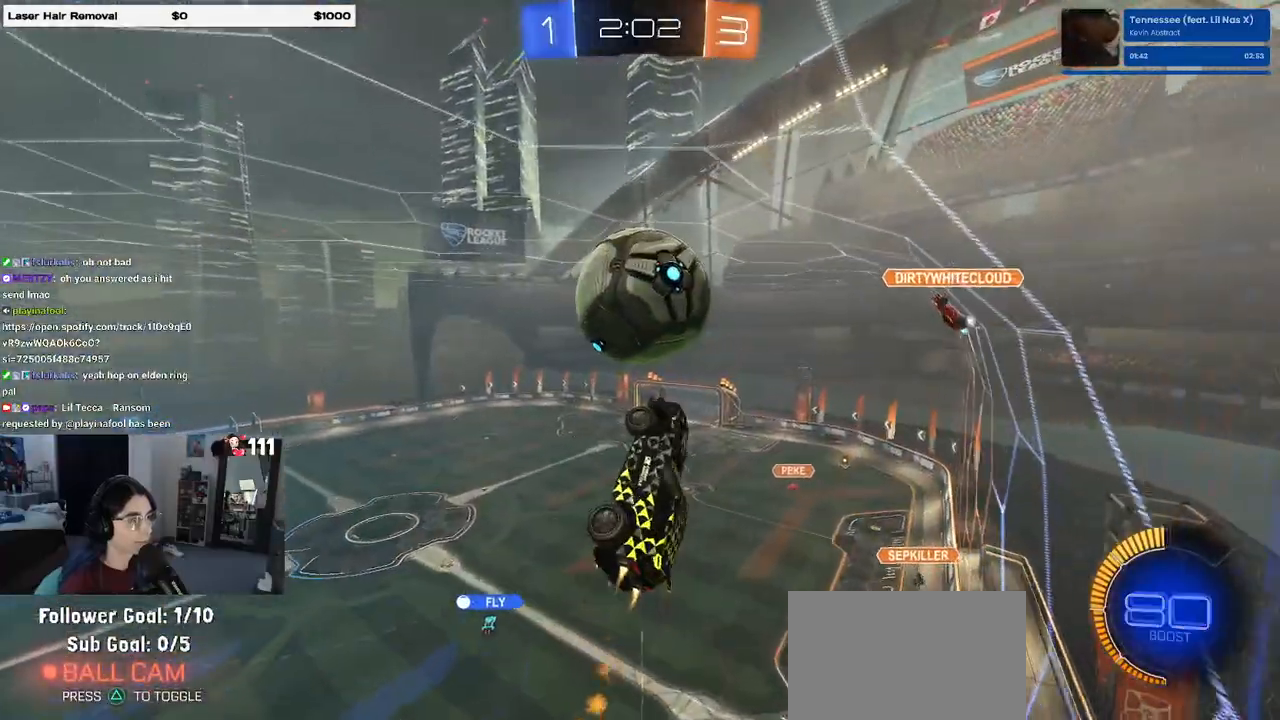
{"buttons": ["R1", "R2"], "left_stick": "down", "right_stick": "center", "events": [[50, "L1", "up"], [50, "left_stick", "up-right"], [117, "R2", "down"], [250, "left_stick", "up-left"], [283, "CROSS", "down"], [383, "left_stick", "down"], [417, "CROSS", "up"]]}
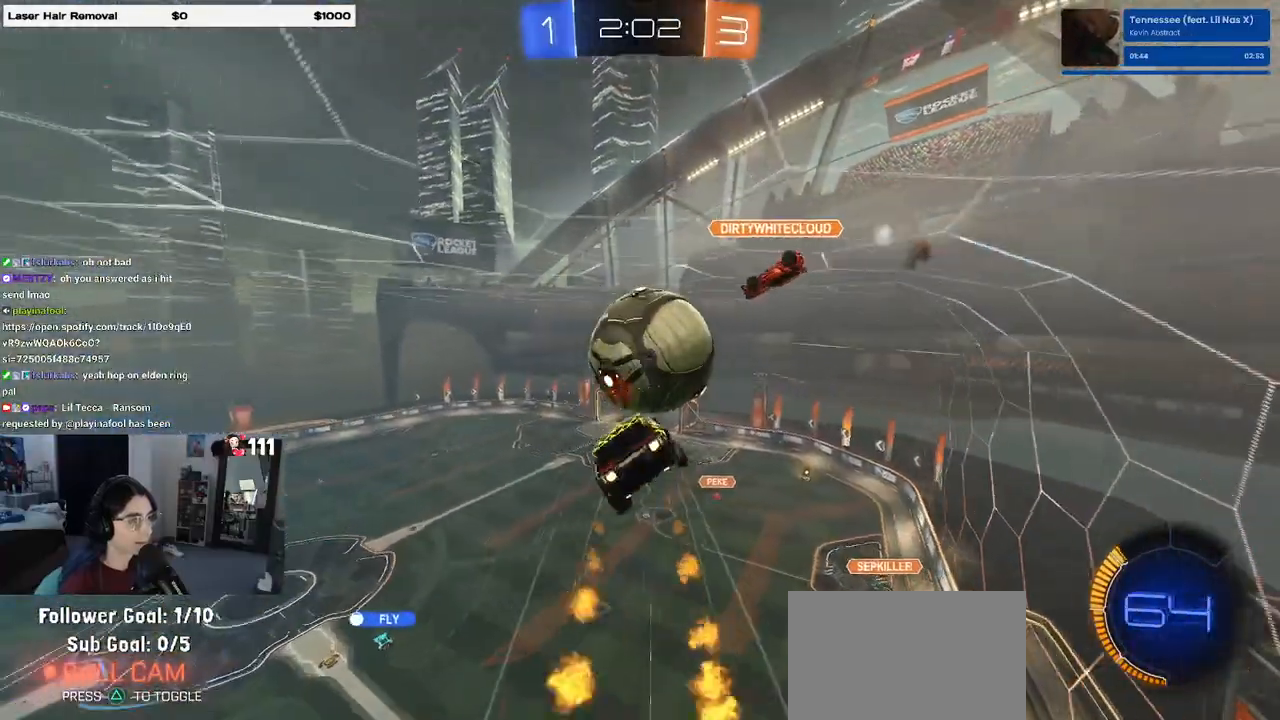
{"buttons": ["R2"], "left_stick": "down-right", "right_stick": "center", "events": [[267, "left_stick", "down-right"], [400, "R1", "up"]]}
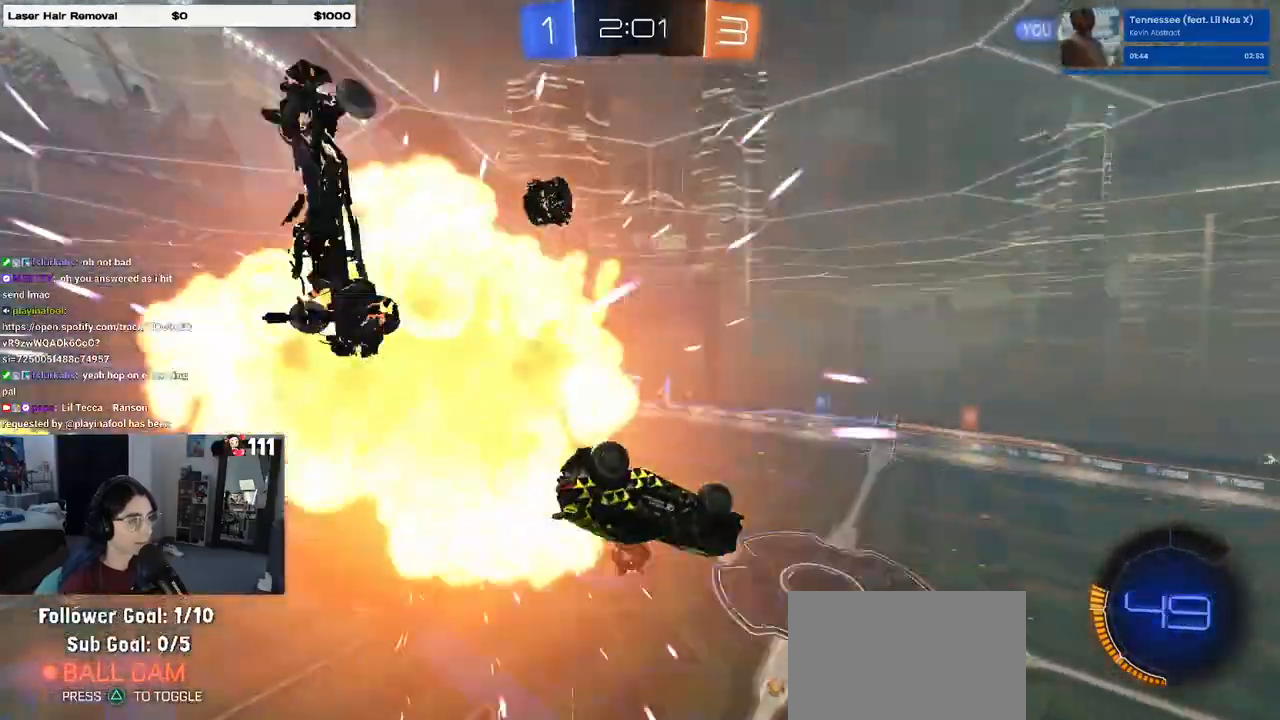
{"buttons": [], "left_stick": "center", "right_stick": "center", "events": [[200, "left_stick", "center"], [217, "R2", "up"]]}